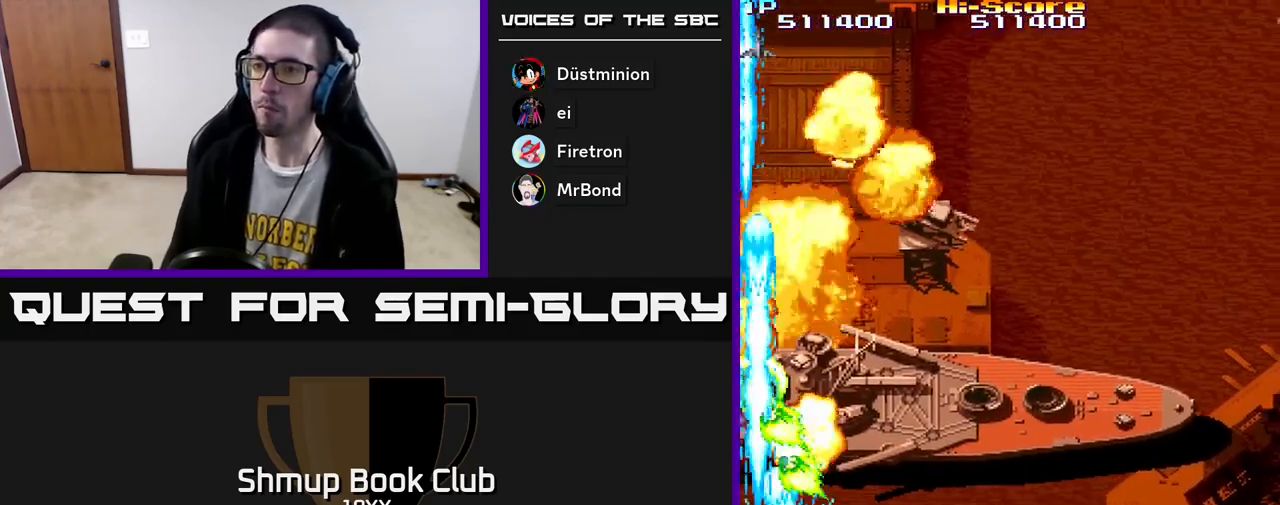
Gameplay with a controller (Xbox layout); each line is a JSON object with the inputs held at the frame after it. "events" lists button and stick changes between this image and that frame as [ms after this image, input, new state], when the widget could be followed in between.
{"buttons": ["R2", "DPAD_RIGHT"], "left_stick": "center", "right_stick": "center", "events": [[67, "DPAD_DOWN", "up"], [183, "DPAD_RIGHT", "up"], [217, "DPAD_LEFT", "down"], [417, "DPAD_LEFT", "up"], [450, "DPAD_RIGHT", "down"]]}
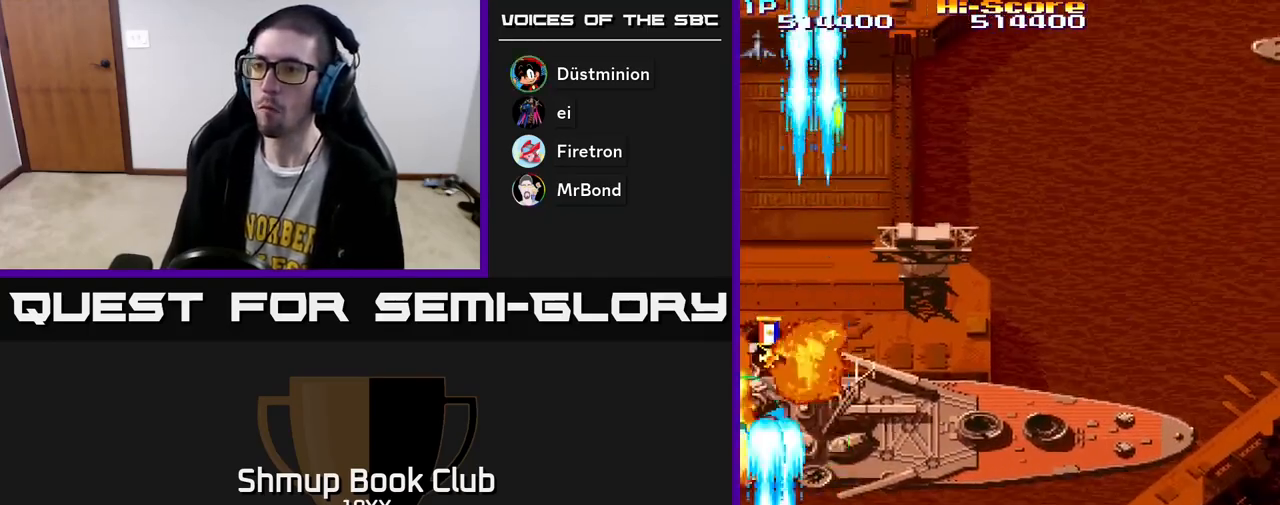
{"buttons": ["R2", "DPAD_UP"], "left_stick": "center", "right_stick": "center", "events": [[117, "DPAD_UP", "down"], [183, "DPAD_RIGHT", "up"], [233, "DPAD_RIGHT", "down"], [450, "DPAD_RIGHT", "up"]]}
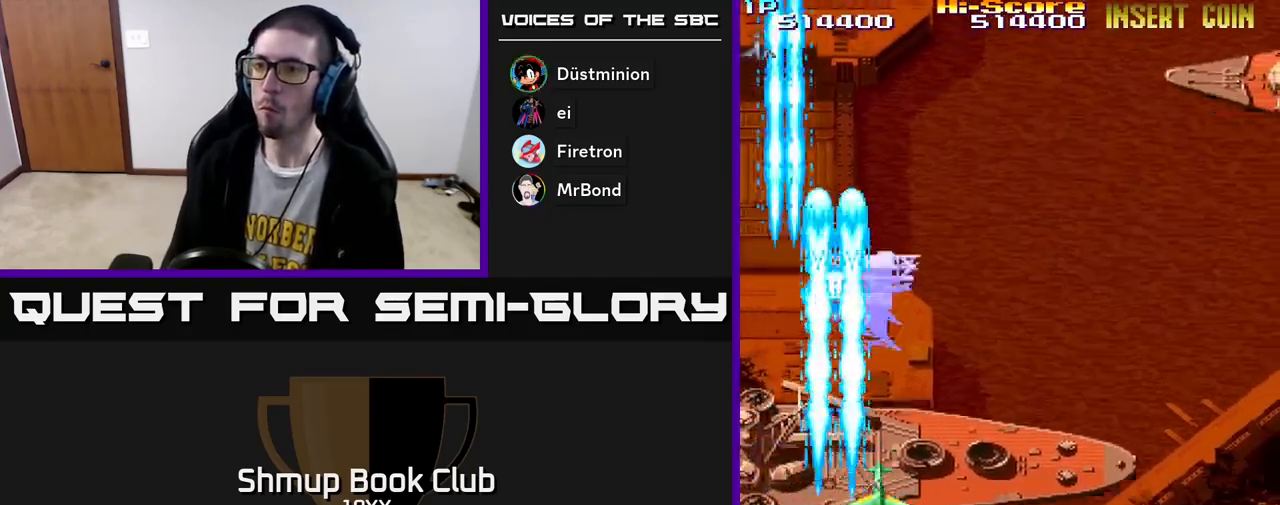
{"buttons": ["R2", "DPAD_UP"], "left_stick": "center", "right_stick": "center", "events": []}
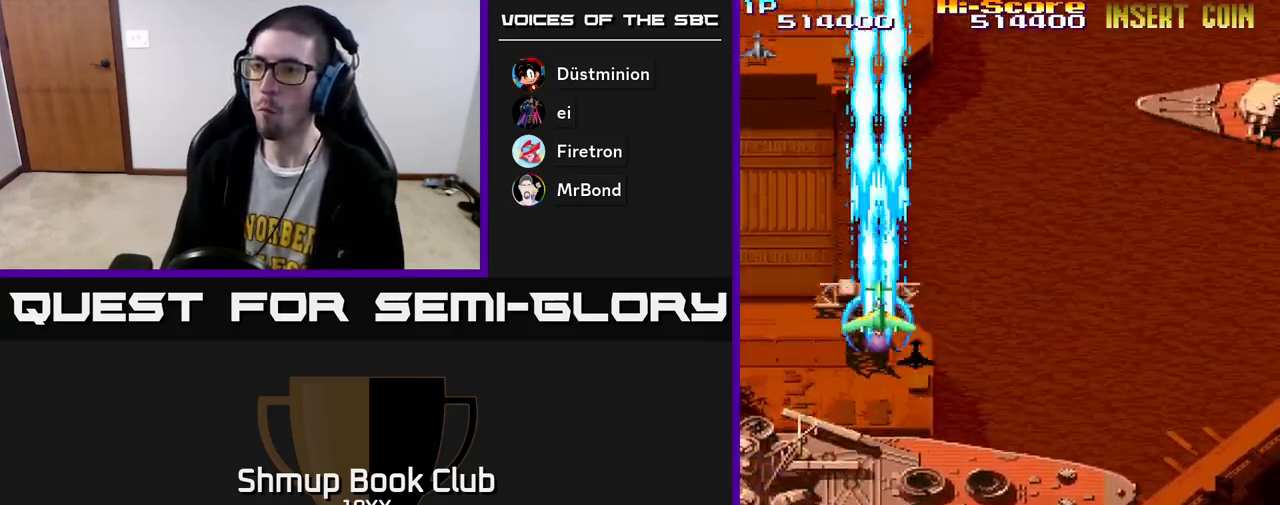
{"buttons": ["R2", "DPAD_DOWN", "DPAD_LEFT"], "left_stick": "center", "right_stick": "center", "events": [[17, "DPAD_UP", "up"], [50, "DPAD_DOWN", "down"], [350, "DPAD_LEFT", "down"]]}
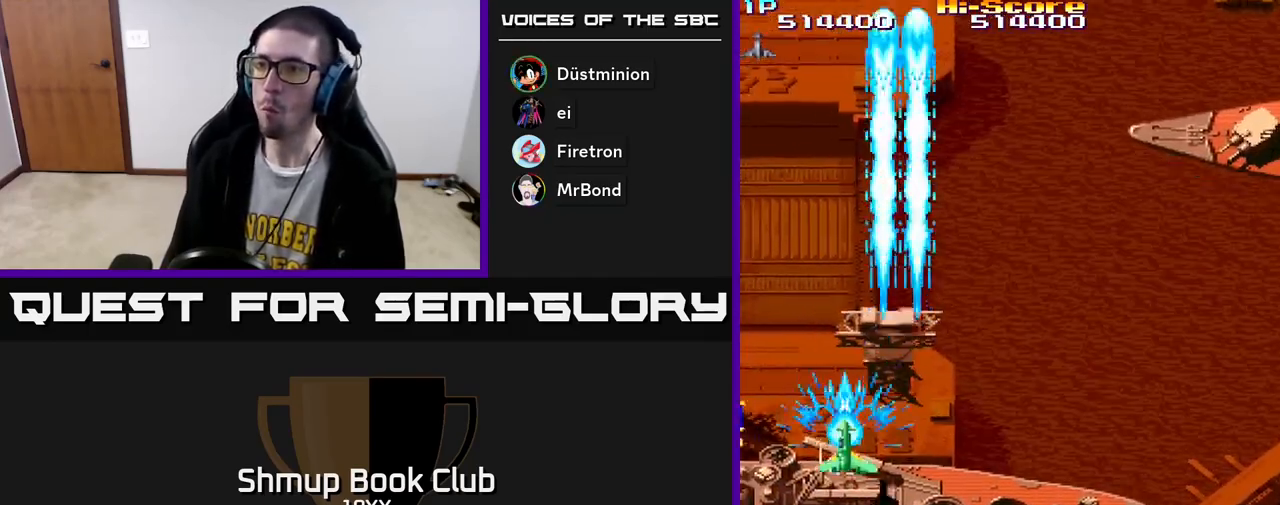
{"buttons": ["R2", "DPAD_DOWN", "DPAD_RIGHT"], "left_stick": "center", "right_stick": "center", "events": [[67, "DPAD_DOWN", "up"], [417, "DPAD_LEFT", "up"], [433, "DPAD_RIGHT", "down"], [467, "DPAD_DOWN", "down"]]}
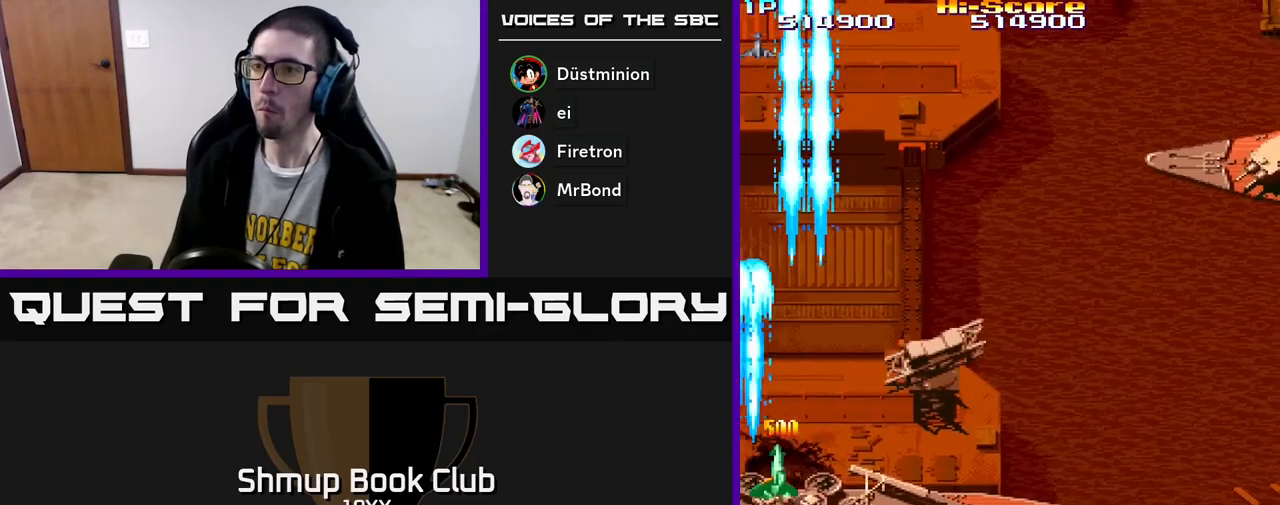
{"buttons": ["R2", "DPAD_UP"], "left_stick": "center", "right_stick": "center", "events": [[100, "A", "down"], [183, "DPAD_DOWN", "up"], [250, "DPAD_UP", "down"], [417, "DPAD_RIGHT", "up"], [450, "A", "up"]]}
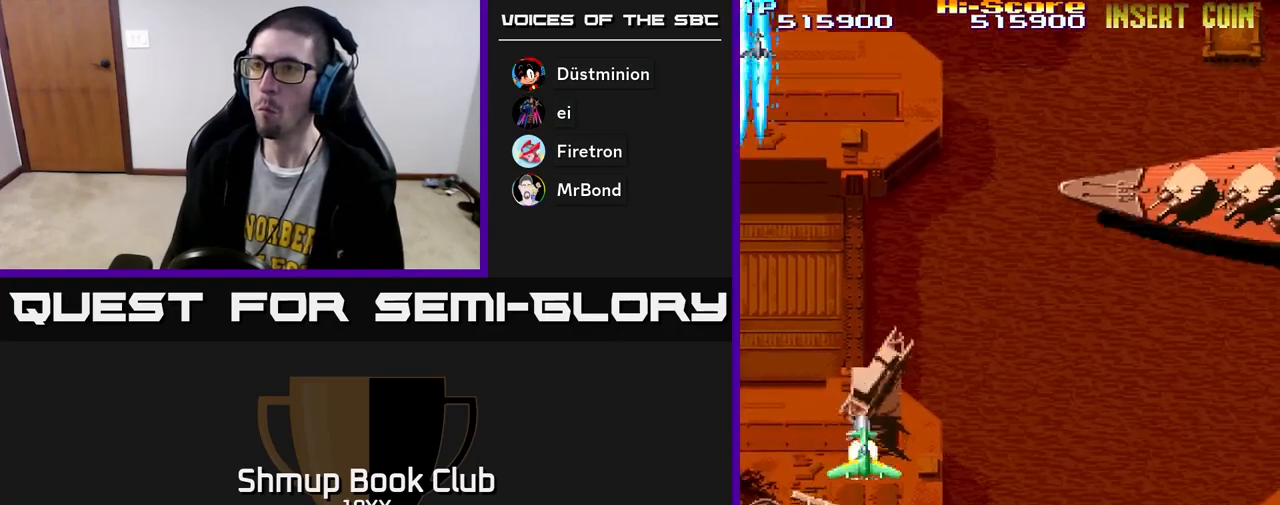
{"buttons": ["R2", "DPAD_RIGHT"], "left_stick": "center", "right_stick": "center", "events": [[17, "DPAD_LEFT", "down"], [133, "DPAD_LEFT", "up"], [150, "DPAD_RIGHT", "down"], [183, "DPAD_UP", "up"], [267, "DPAD_DOWN", "down"], [483, "DPAD_DOWN", "up"]]}
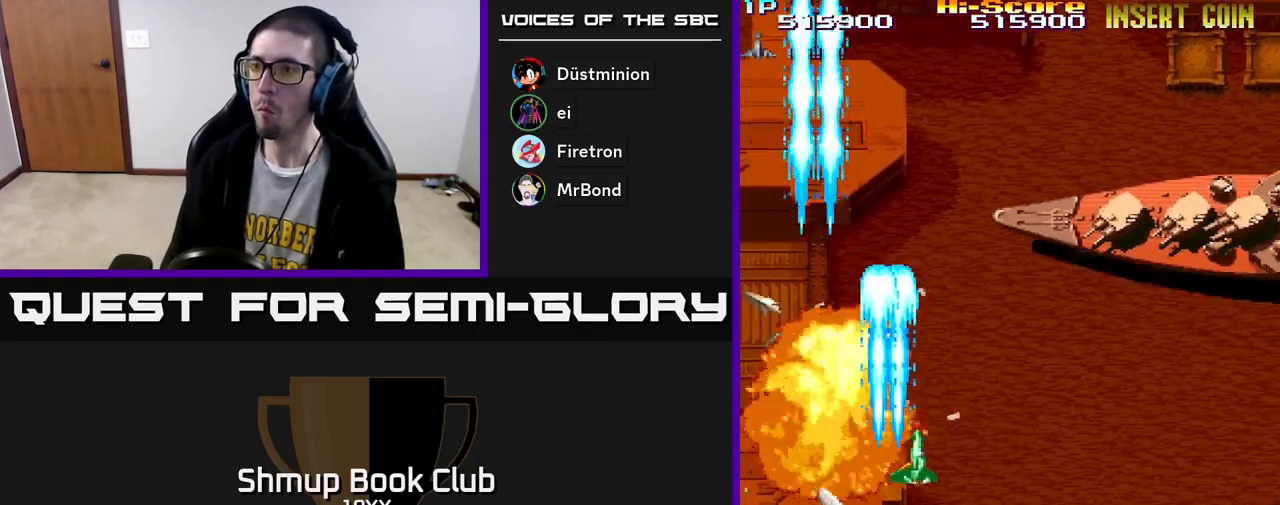
{"buttons": ["A", "R2", "DPAD_RIGHT"], "left_stick": "center", "right_stick": "center", "events": [[183, "A", "down"]]}
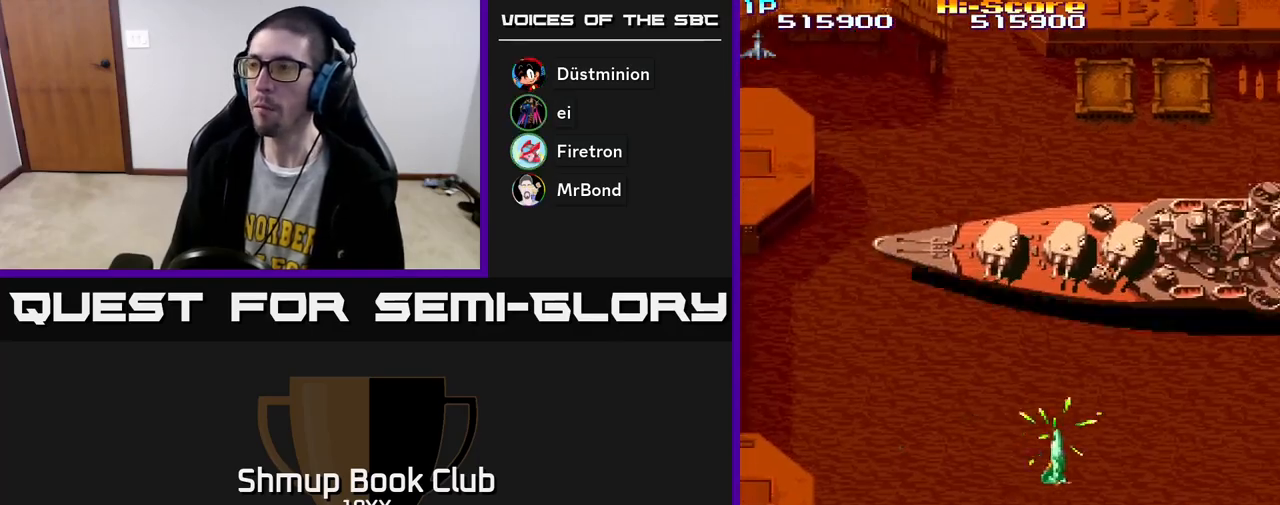
{"buttons": ["R2", "DPAD_RIGHT"], "left_stick": "center", "right_stick": "center", "events": [[33, "A", "up"], [317, "DPAD_RIGHT", "up"], [333, "DPAD_DOWN", "down"], [417, "DPAD_RIGHT", "down"], [450, "DPAD_DOWN", "up"]]}
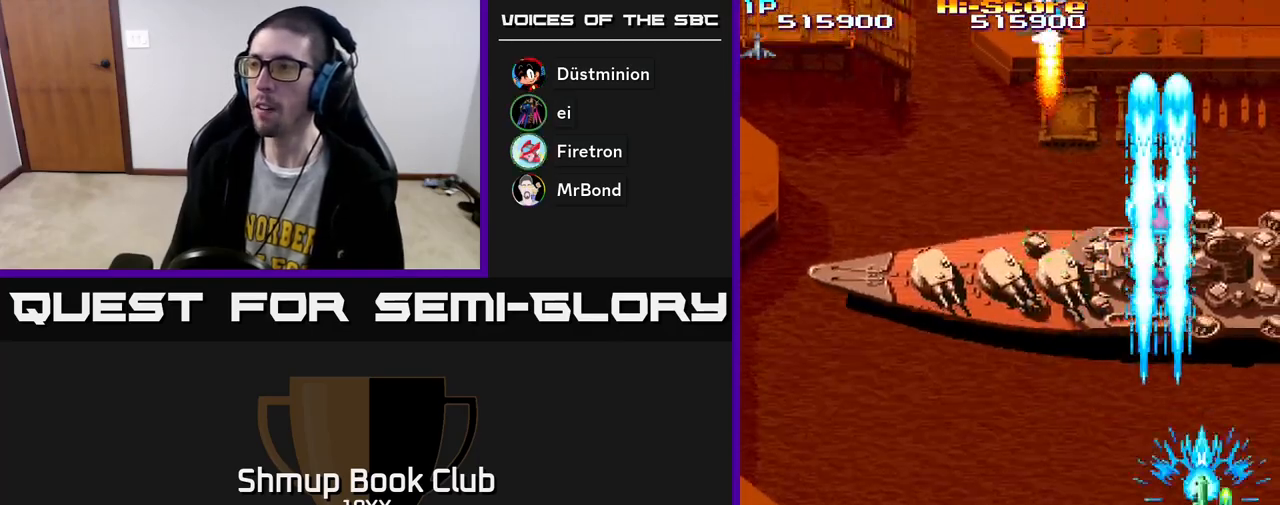
{"buttons": ["R2", "DPAD_LEFT"], "left_stick": "center", "right_stick": "center", "events": [[83, "DPAD_DOWN", "down"], [183, "DPAD_RIGHT", "up"], [267, "DPAD_LEFT", "down"], [317, "DPAD_DOWN", "up"]]}
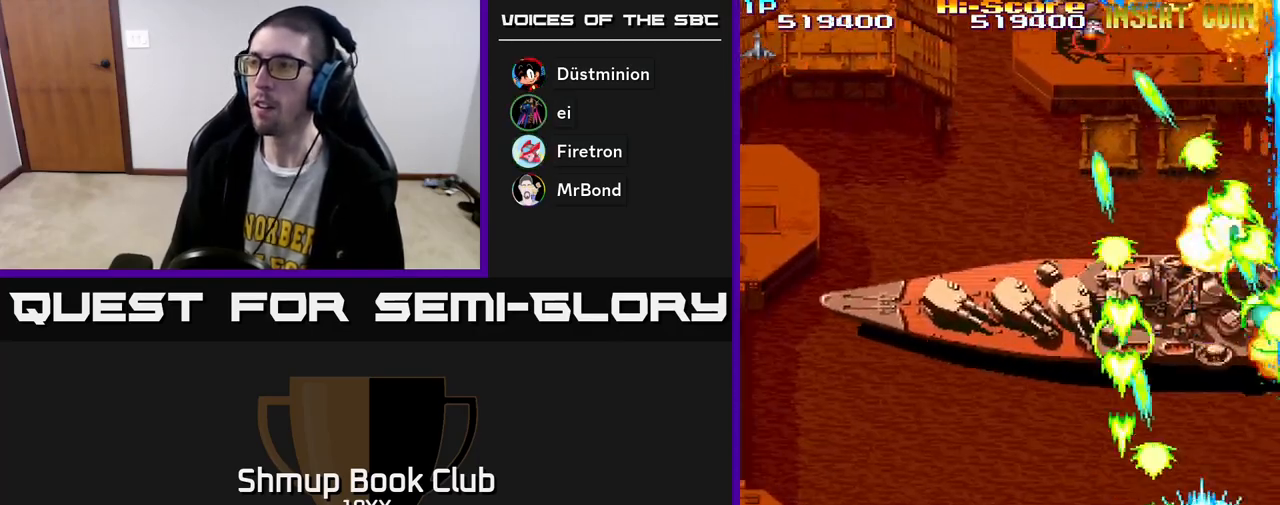
{"buttons": ["R2", "DPAD_LEFT"], "left_stick": "center", "right_stick": "center", "events": [[83, "DPAD_UP", "down"], [450, "DPAD_UP", "up"]]}
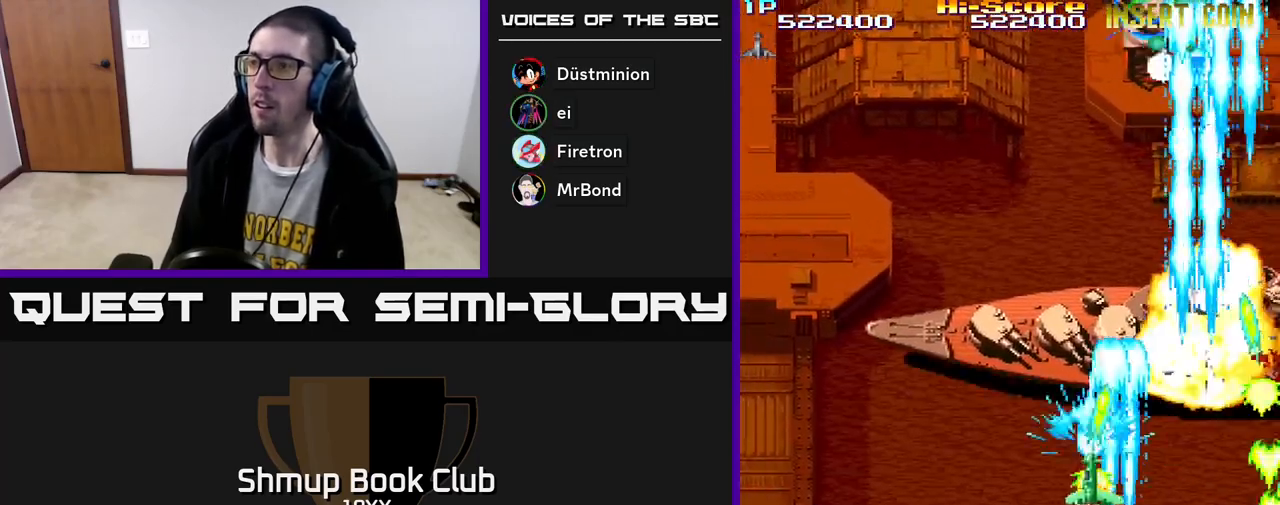
{"buttons": ["R2", "DPAD_RIGHT"], "left_stick": "center", "right_stick": "center", "events": [[67, "DPAD_UP", "down"], [383, "DPAD_LEFT", "up"], [417, "DPAD_RIGHT", "down"], [450, "DPAD_UP", "up"]]}
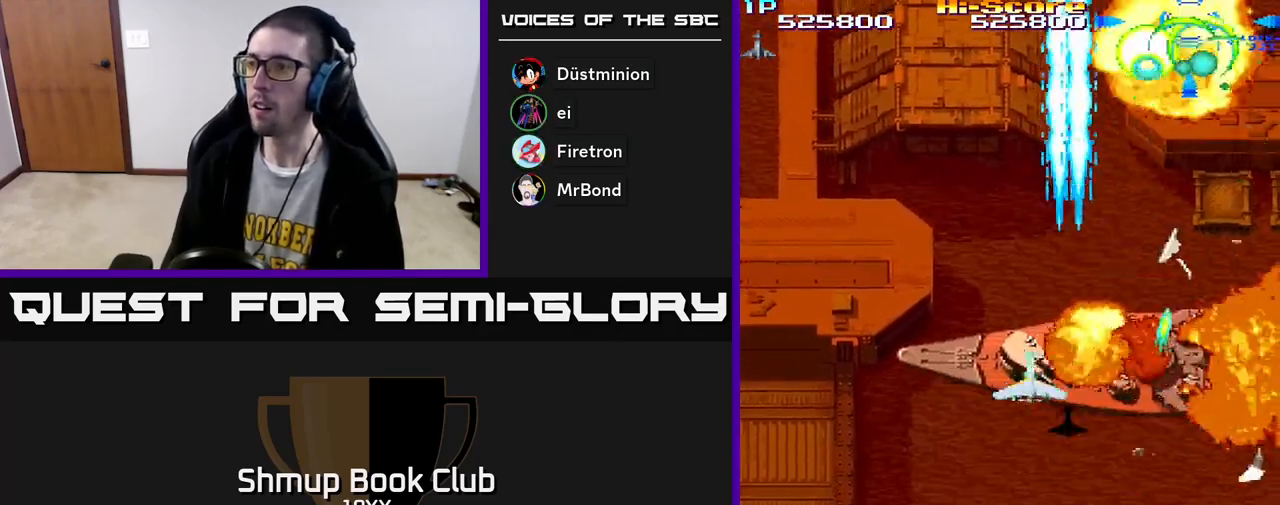
{"buttons": ["R2", "DPAD_RIGHT"], "left_stick": "center", "right_stick": "center", "events": [[50, "DPAD_DOWN", "down"], [67, "DPAD_RIGHT", "up"], [183, "DPAD_LEFT", "down"], [250, "DPAD_DOWN", "up"], [333, "DPAD_LEFT", "up"], [367, "DPAD_RIGHT", "down"]]}
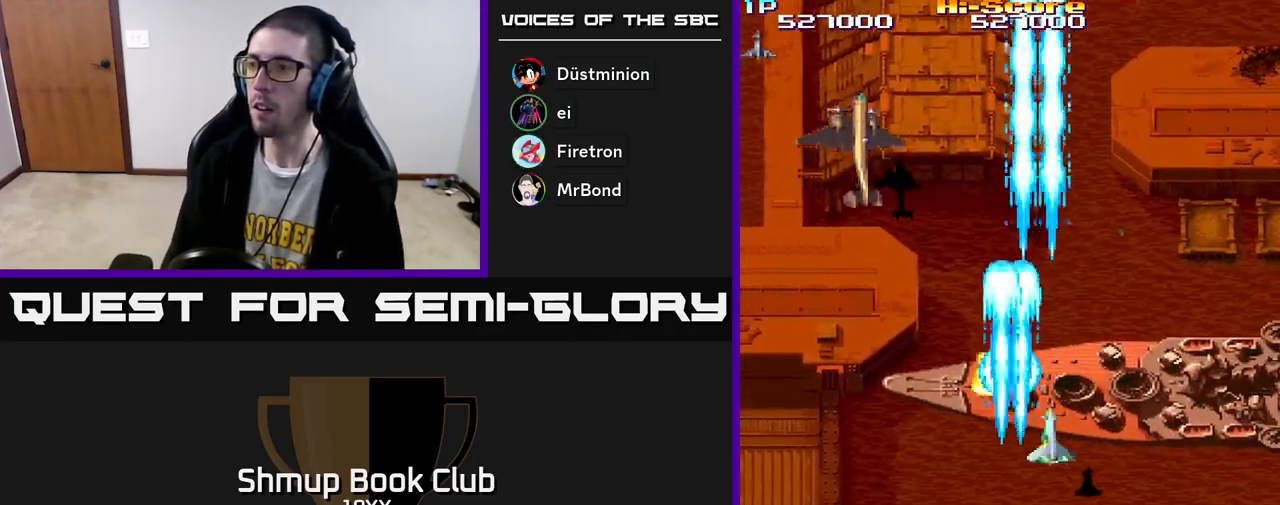
{"buttons": ["R2", "DPAD_UP", "DPAD_RIGHT"], "left_stick": "center", "right_stick": "center", "events": [[150, "DPAD_DOWN", "down"], [167, "DPAD_RIGHT", "up"], [200, "DPAD_LEFT", "down"], [250, "DPAD_DOWN", "up"], [417, "DPAD_LEFT", "up"], [417, "DPAD_UP", "down"], [450, "DPAD_RIGHT", "down"]]}
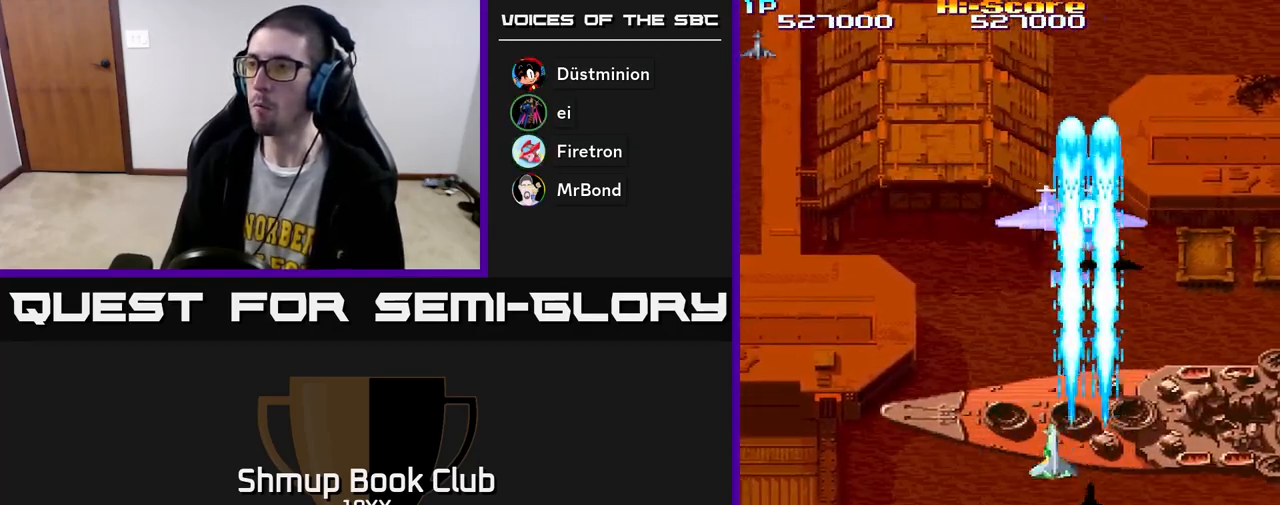
{"buttons": ["R2", "DPAD_DOWN", "DPAD_RIGHT"], "left_stick": "center", "right_stick": "center", "events": [[50, "A", "down"], [233, "DPAD_RIGHT", "up"], [283, "A", "up"], [300, "DPAD_UP", "up"], [333, "DPAD_DOWN", "down"], [333, "DPAD_RIGHT", "down"]]}
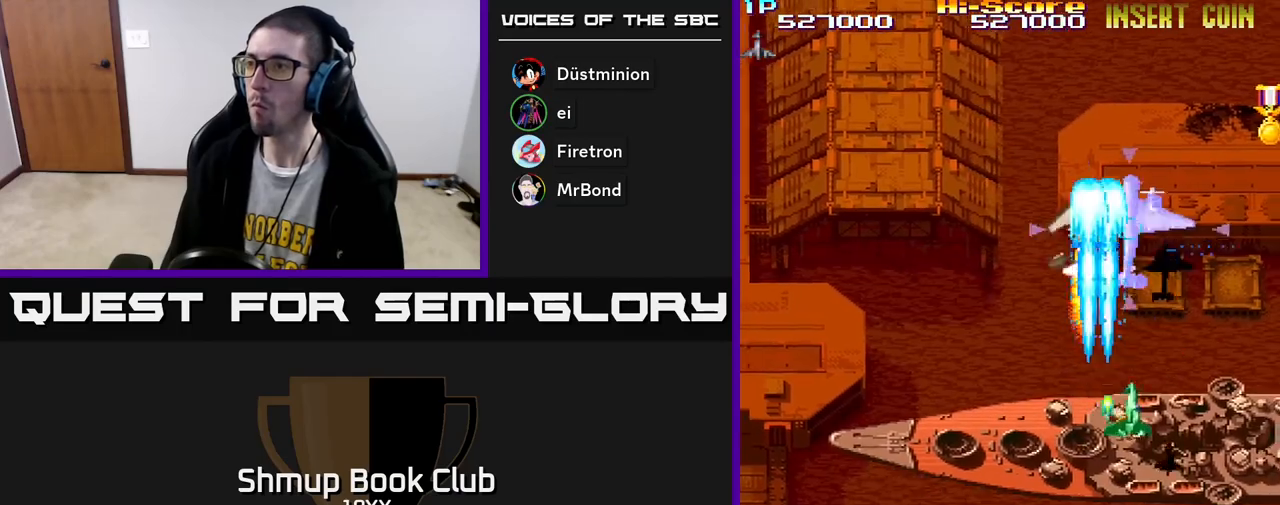
{"buttons": ["R2", "DPAD_DOWN", "DPAD_RIGHT"], "left_stick": "center", "right_stick": "center", "events": []}
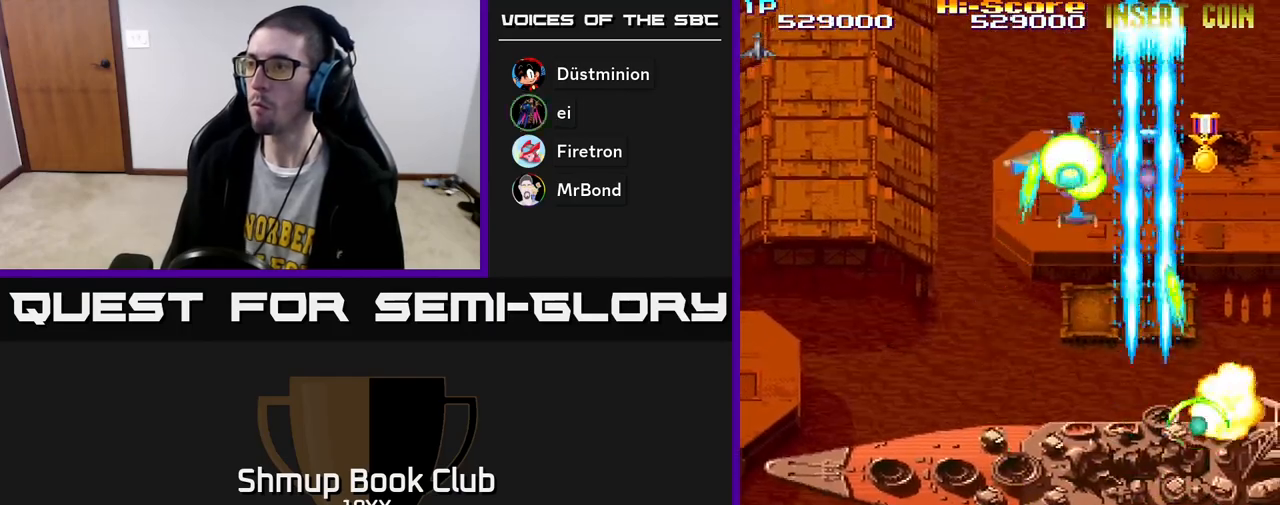
{"buttons": ["R2", "DPAD_UP"], "left_stick": "center", "right_stick": "center", "events": [[50, "DPAD_DOWN", "up"], [133, "DPAD_RIGHT", "up"], [183, "DPAD_LEFT", "down"], [333, "DPAD_UP", "down"], [350, "DPAD_LEFT", "up"]]}
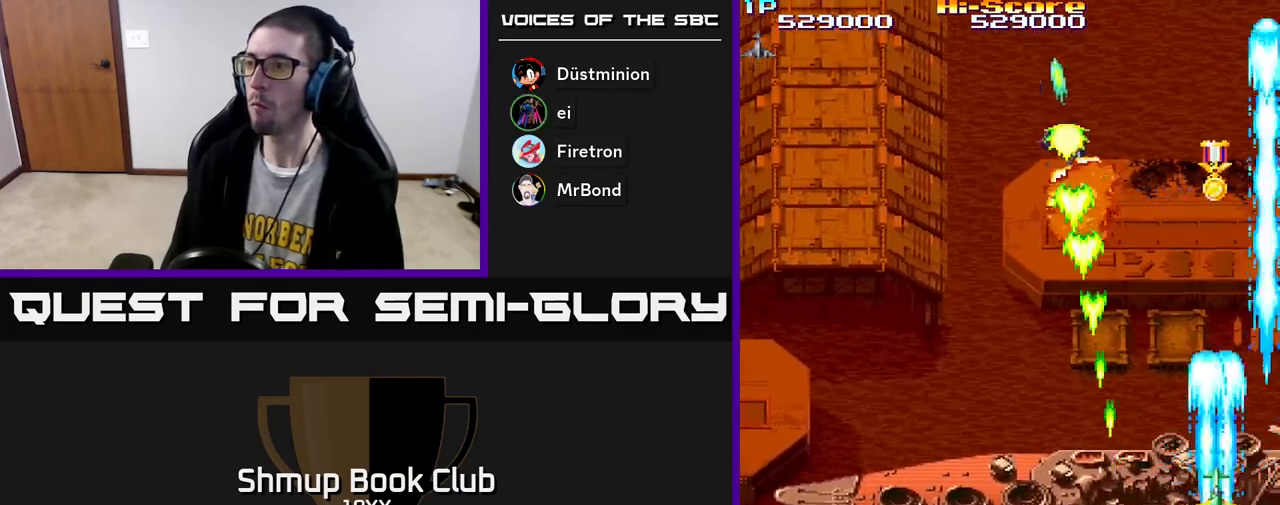
{"buttons": ["R2", "DPAD_UP", "DPAD_RIGHT"], "left_stick": "center", "right_stick": "center", "events": [[450, "DPAD_RIGHT", "down"]]}
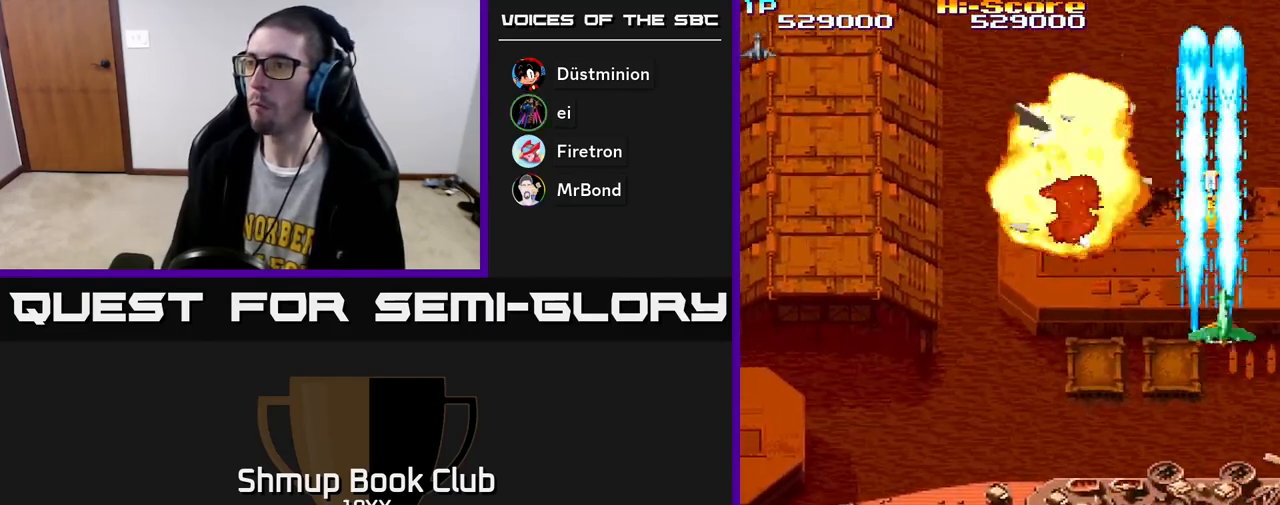
{"buttons": ["R2", "DPAD_LEFT"], "left_stick": "center", "right_stick": "center", "events": [[50, "DPAD_RIGHT", "up"], [150, "DPAD_LEFT", "down"], [333, "DPAD_UP", "up"]]}
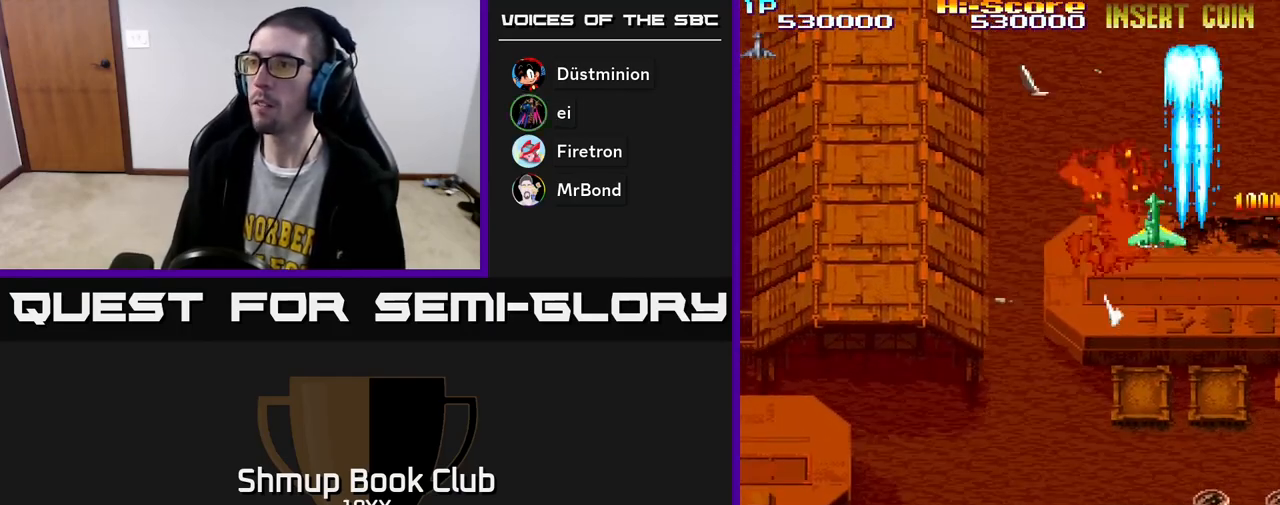
{"buttons": ["R2", "DPAD_DOWN", "DPAD_LEFT"], "left_stick": "center", "right_stick": "center", "events": [[350, "DPAD_DOWN", "down"]]}
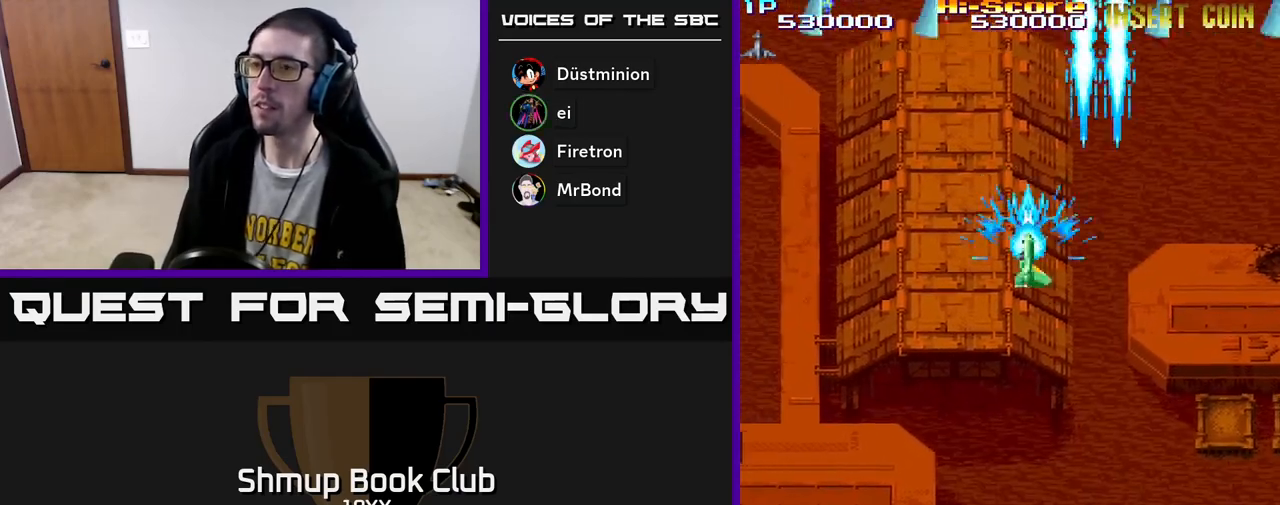
{"buttons": ["A", "R2", "DPAD_RIGHT"], "left_stick": "center", "right_stick": "center", "events": [[100, "A", "down"], [400, "DPAD_LEFT", "up"], [433, "DPAD_RIGHT", "down"], [450, "DPAD_DOWN", "up"]]}
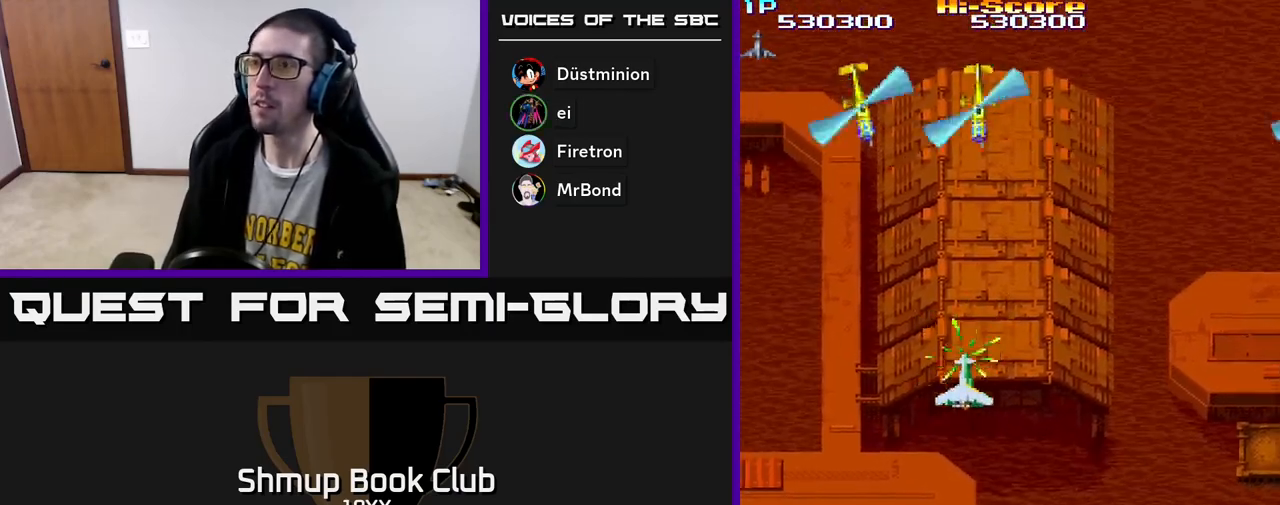
{"buttons": ["R2", "DPAD_LEFT"], "left_stick": "center", "right_stick": "center", "events": [[100, "DPAD_DOWN", "down"], [117, "A", "up"], [150, "DPAD_RIGHT", "up"], [233, "DPAD_LEFT", "down"], [400, "DPAD_DOWN", "up"]]}
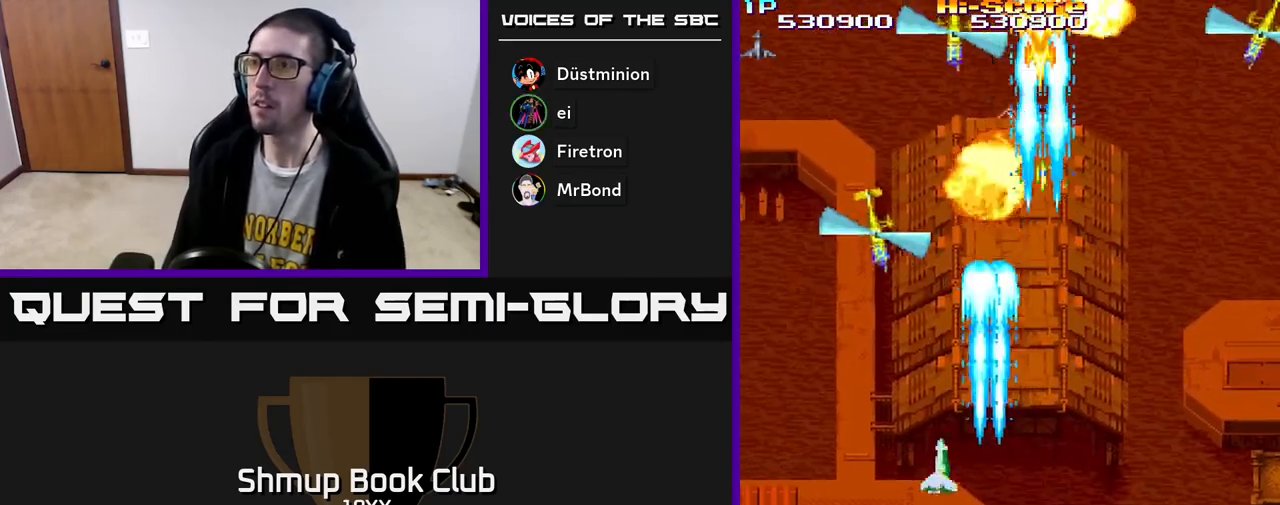
{"buttons": ["R2", "DPAD_DOWN", "DPAD_LEFT"], "left_stick": "center", "right_stick": "center", "events": [[167, "DPAD_DOWN", "down"]]}
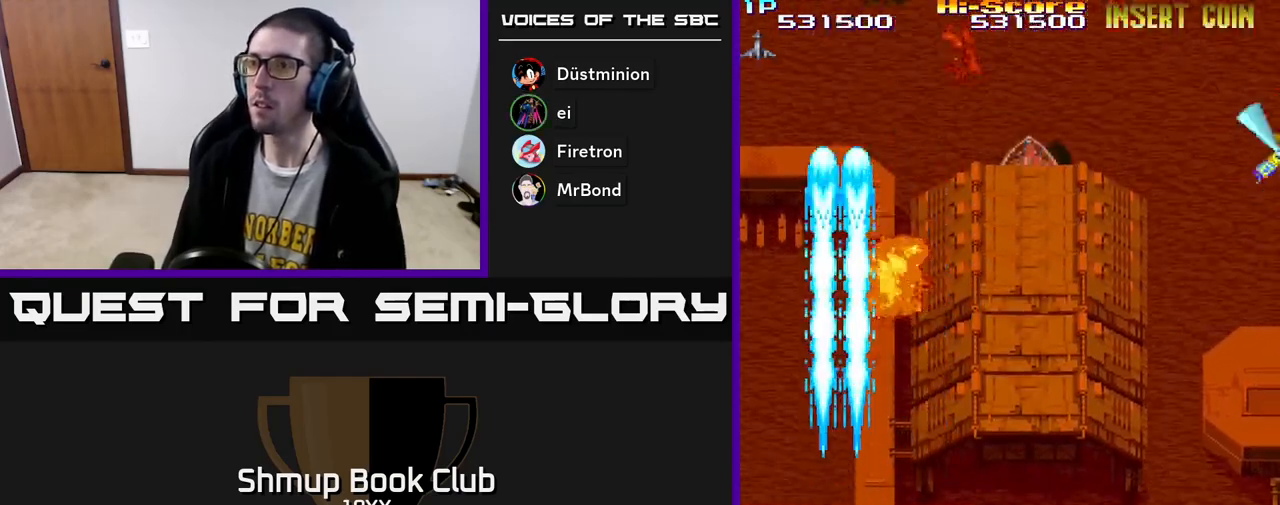
{"buttons": ["R2", "DPAD_UP", "DPAD_RIGHT"], "left_stick": "center", "right_stick": "center", "events": [[150, "DPAD_LEFT", "up"], [217, "DPAD_RIGHT", "down"], [267, "DPAD_DOWN", "up"], [500, "DPAD_UP", "down"]]}
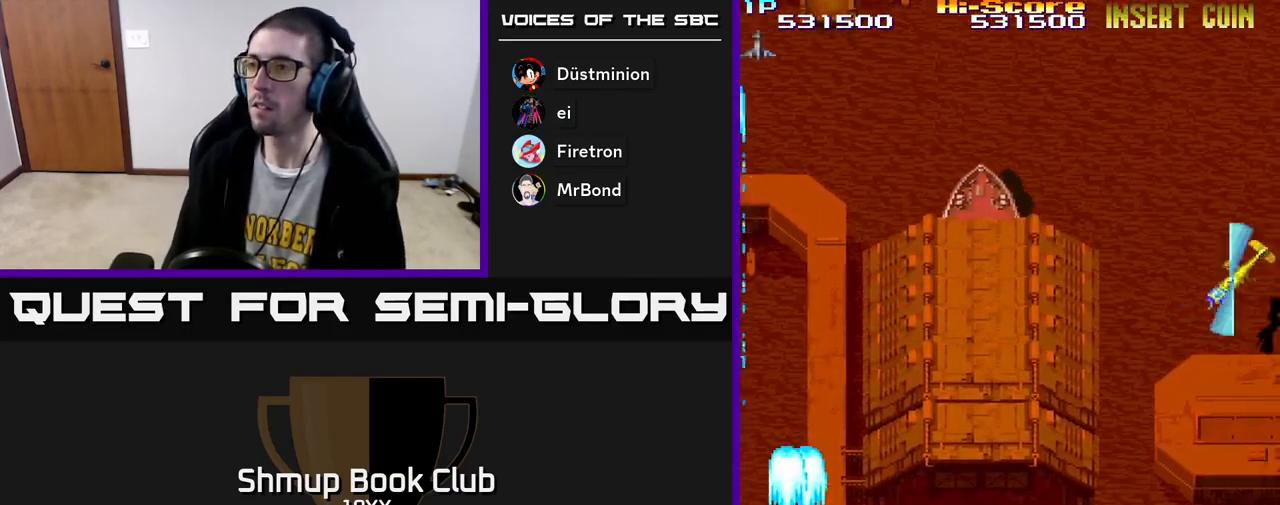
{"buttons": ["R2", "DPAD_RIGHT"], "left_stick": "center", "right_stick": "center", "events": [[467, "DPAD_UP", "up"]]}
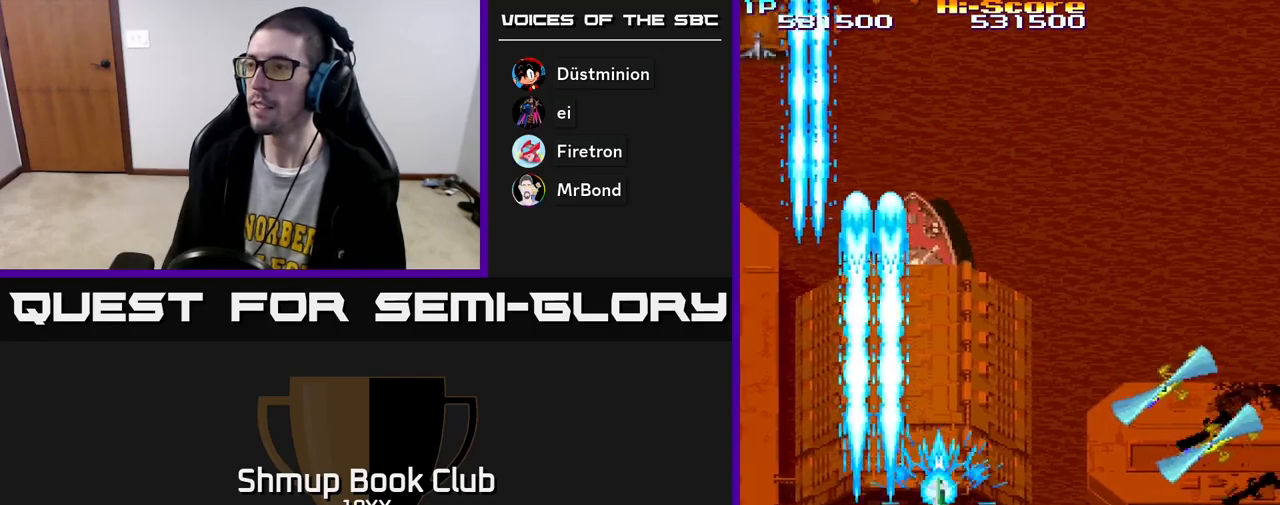
{"buttons": ["R2", "DPAD_DOWN", "DPAD_RIGHT"], "left_stick": "center", "right_stick": "center", "events": [[50, "DPAD_DOWN", "down"], [350, "DPAD_DOWN", "up"], [433, "DPAD_DOWN", "down"]]}
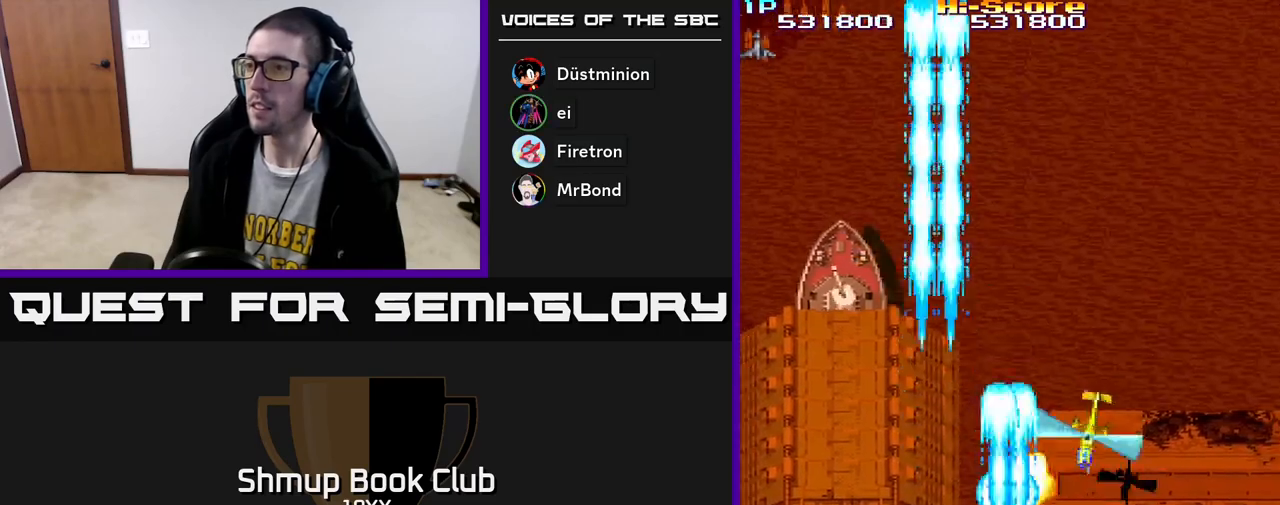
{"buttons": ["R2", "DPAD_LEFT"], "left_stick": "center", "right_stick": "center", "events": [[233, "DPAD_DOWN", "up"], [233, "DPAD_RIGHT", "up"], [267, "DPAD_LEFT", "down"]]}
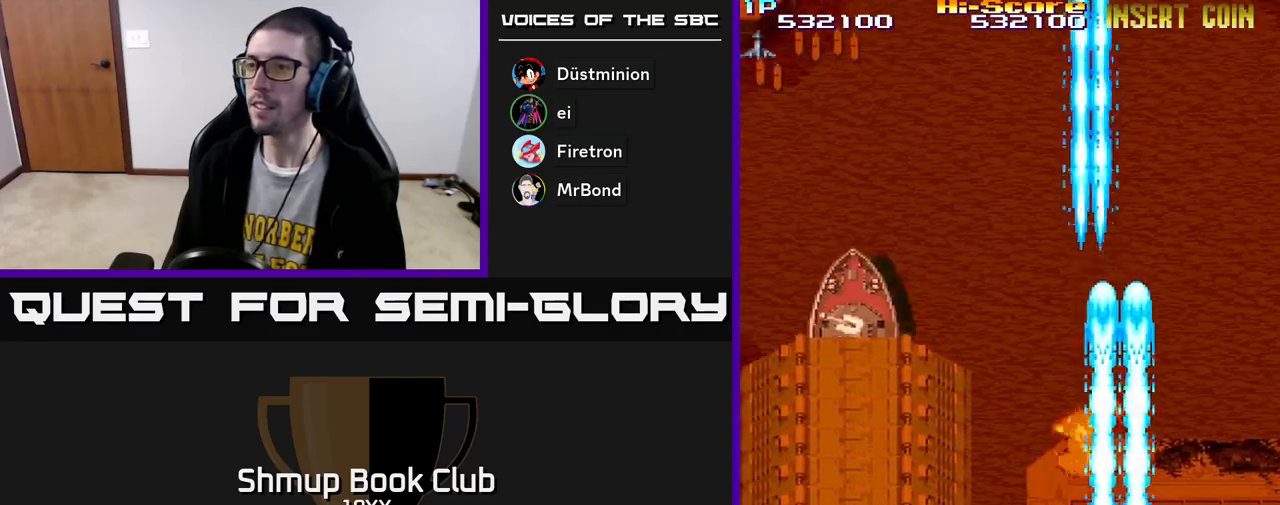
{"buttons": ["R2", "DPAD_UP"], "left_stick": "center", "right_stick": "center", "events": [[50, "A", "down"], [317, "DPAD_UP", "down"], [400, "DPAD_LEFT", "up"], [417, "A", "up"]]}
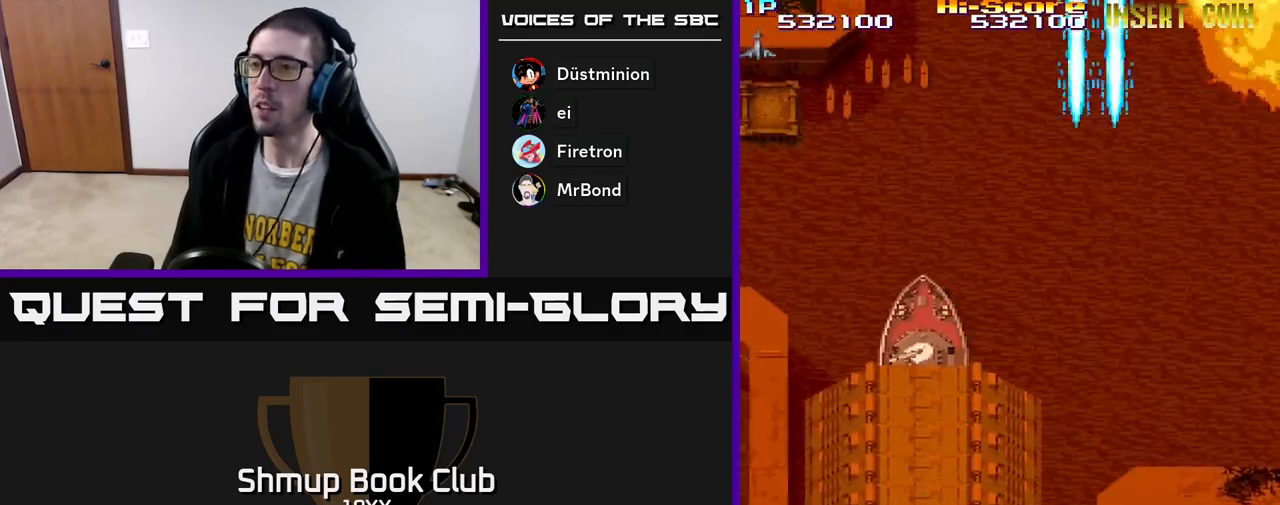
{"buttons": ["R2", "DPAD_UP", "DPAD_LEFT"], "left_stick": "center", "right_stick": "center", "events": [[250, "DPAD_LEFT", "down"]]}
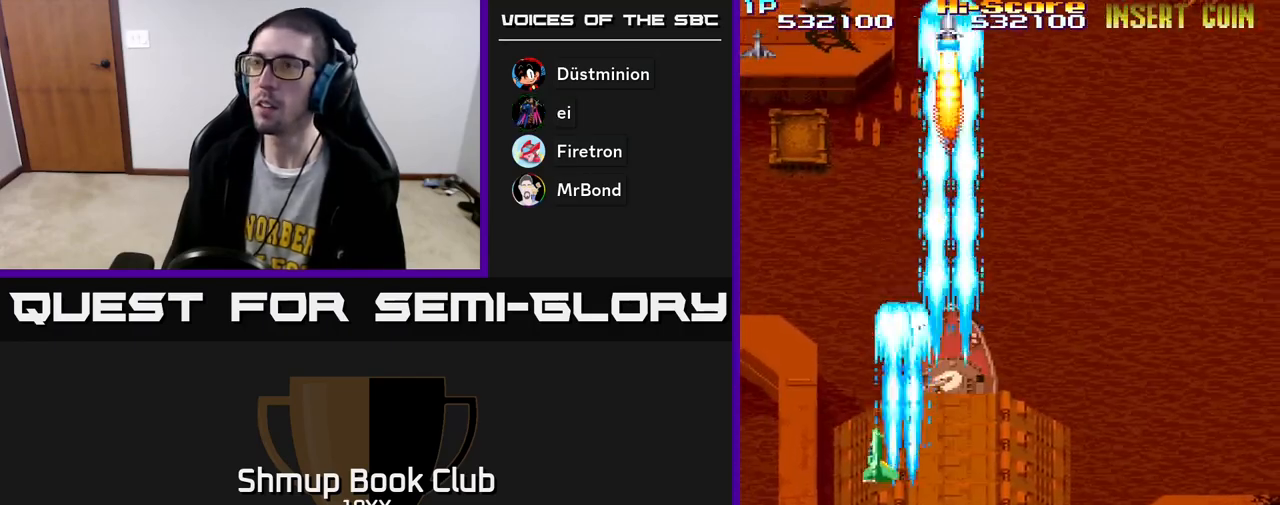
{"buttons": ["R2", "DPAD_UP", "DPAD_RIGHT"], "left_stick": "center", "right_stick": "center", "events": [[367, "DPAD_LEFT", "up"], [467, "DPAD_RIGHT", "down"]]}